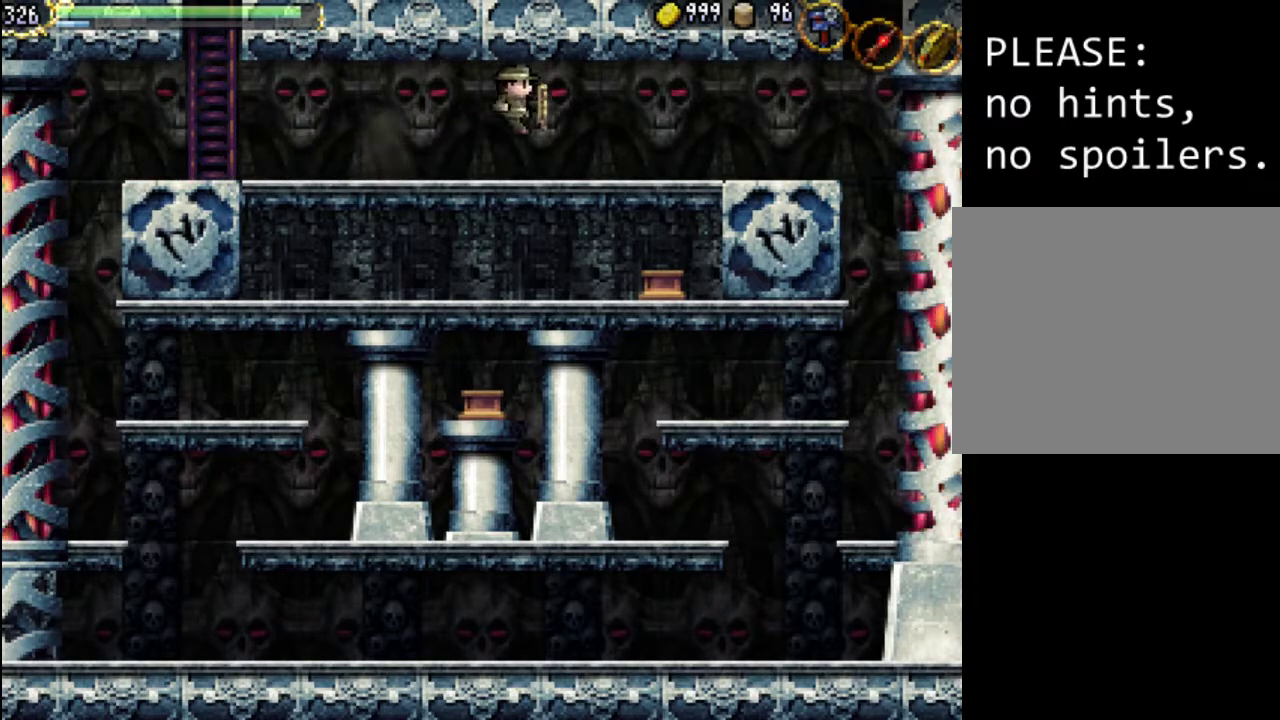
Gameplay with a controller (Xbox layout); each line is a JSON object with the inputs held at the frame after it. "events" lists button and stick changes between this image and that frame as [ms after this image, input, new state], when the widget could be followed in between. Not read: L3 R3 left_stick right_stick.
{"buttons": ["DPAD_RIGHT"], "events": []}
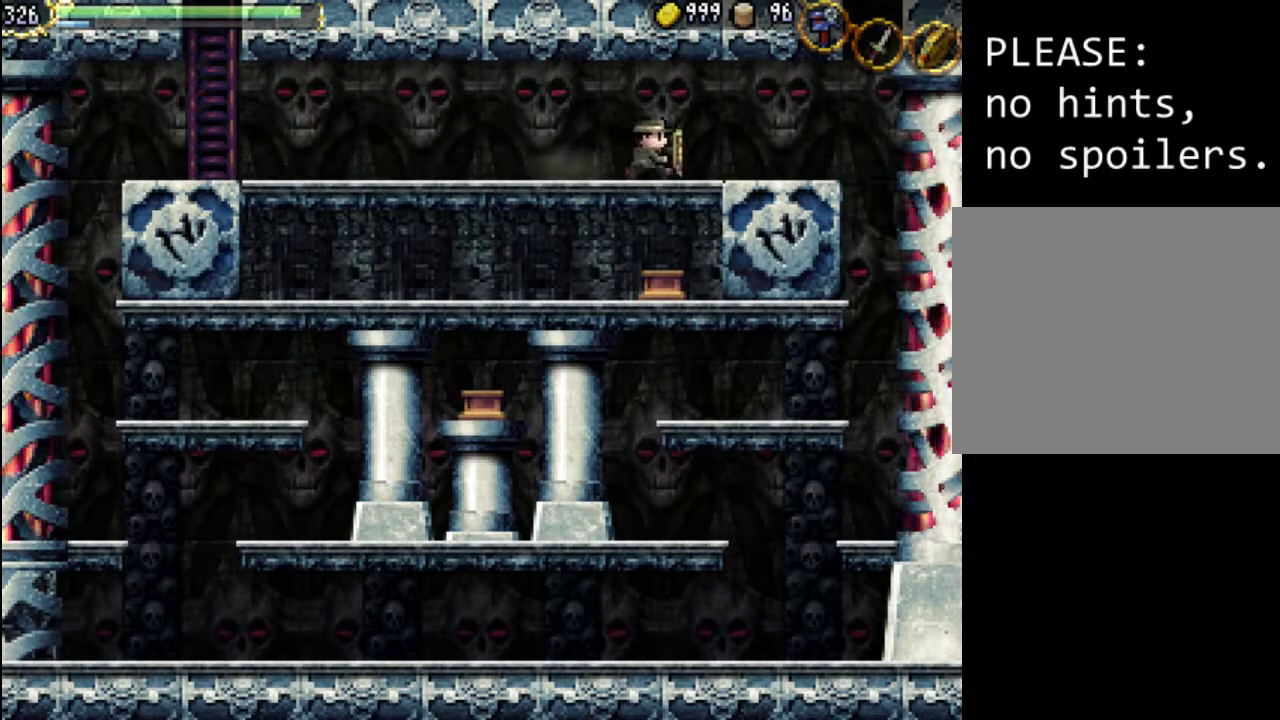
{"buttons": ["L1"], "events": [[133, "L1", "down"], [267, "L1", "up"], [333, "DPAD_RIGHT", "up"], [500, "L1", "down"]]}
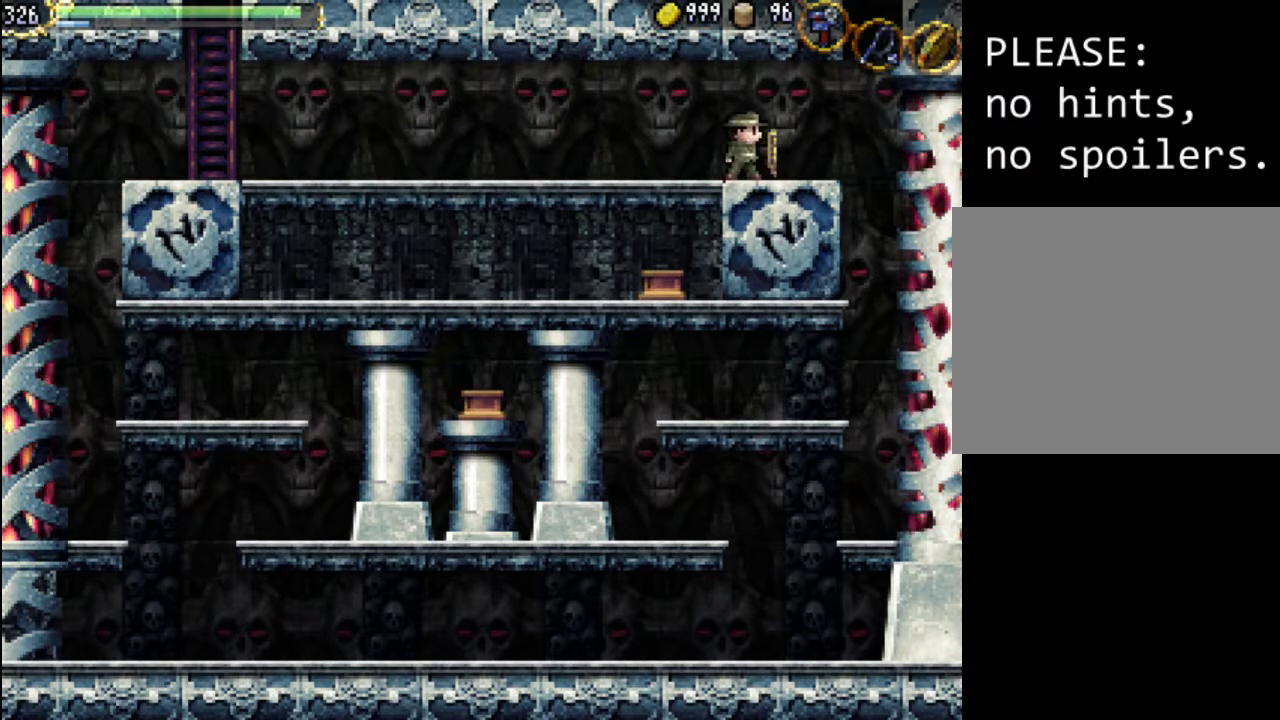
{"buttons": ["R1"], "events": [[67, "L1", "up"], [433, "R1", "down"]]}
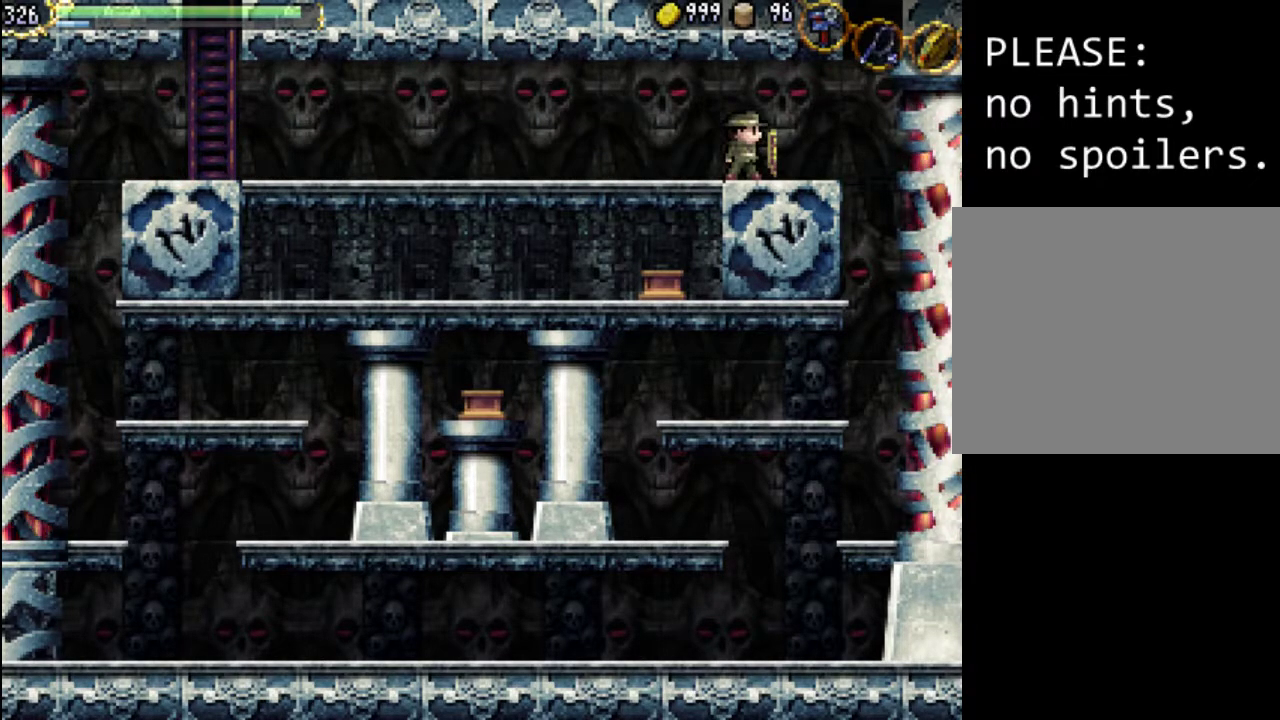
{"buttons": ["A", "X", "DPAD_LEFT"], "events": [[100, "R1", "up"], [167, "A", "down"], [400, "X", "down"], [500, "DPAD_LEFT", "down"]]}
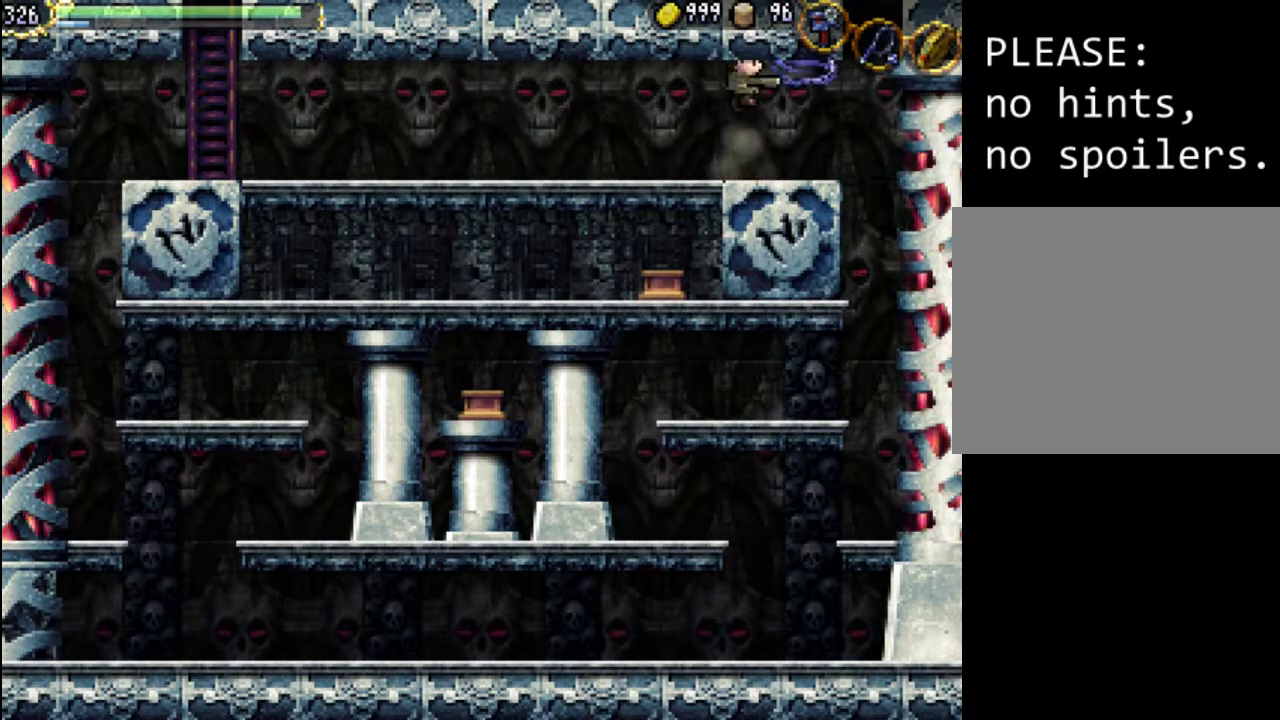
{"buttons": ["A", "DPAD_LEFT"], "events": [[33, "A", "up"], [67, "X", "up"], [167, "X", "down"], [300, "X", "up"], [500, "A", "down"]]}
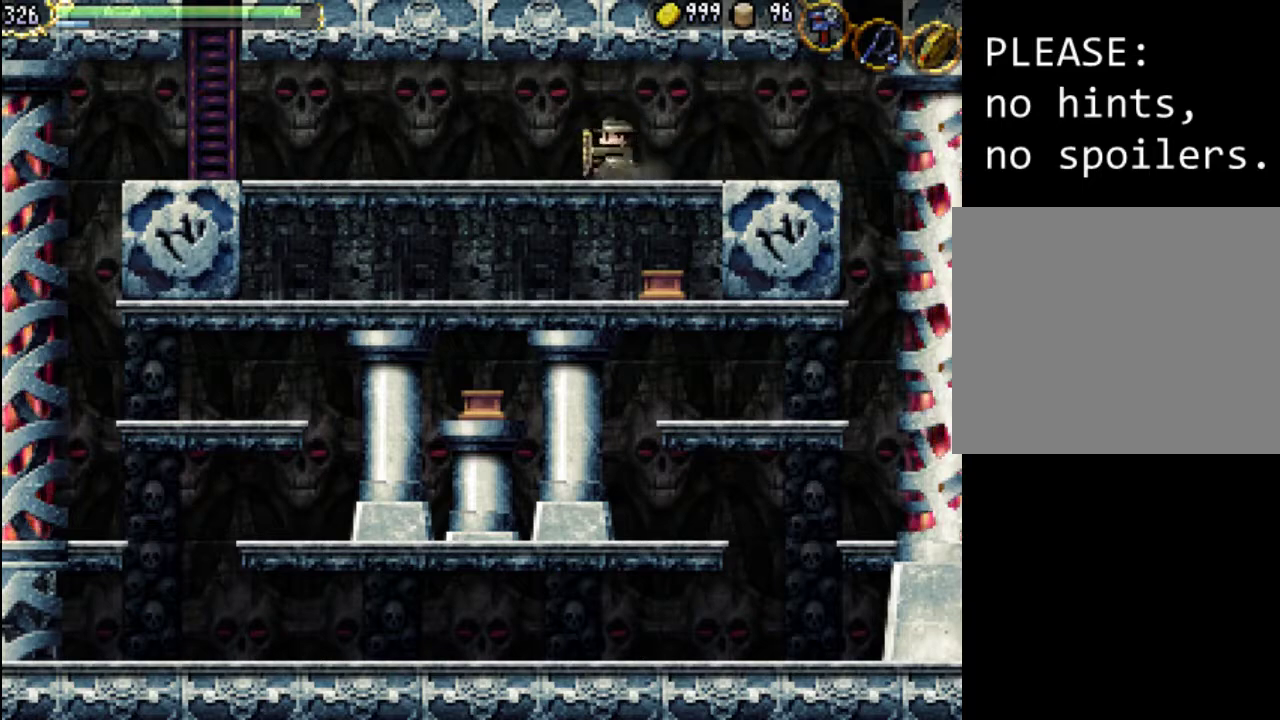
{"buttons": ["X", "DPAD_LEFT"], "events": [[233, "X", "down"], [367, "A", "up"], [400, "X", "up"], [467, "X", "down"]]}
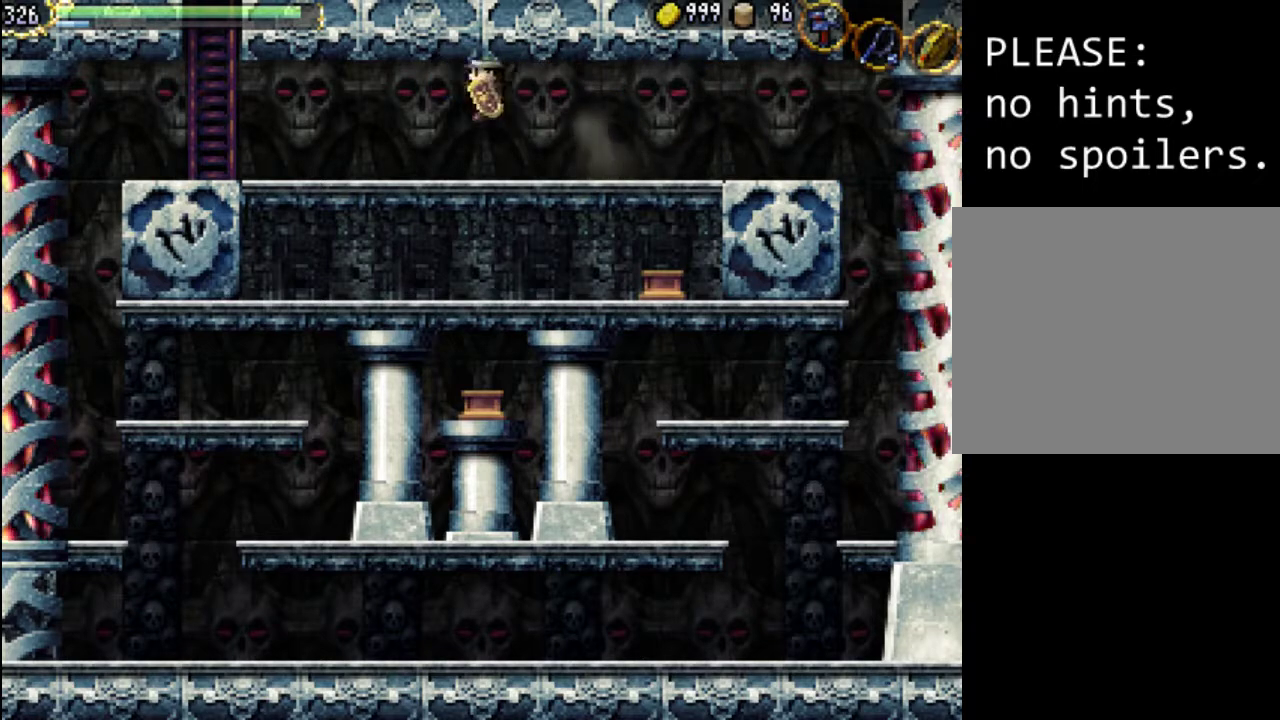
{"buttons": [], "events": [[100, "X", "up"], [433, "DPAD_LEFT", "up"]]}
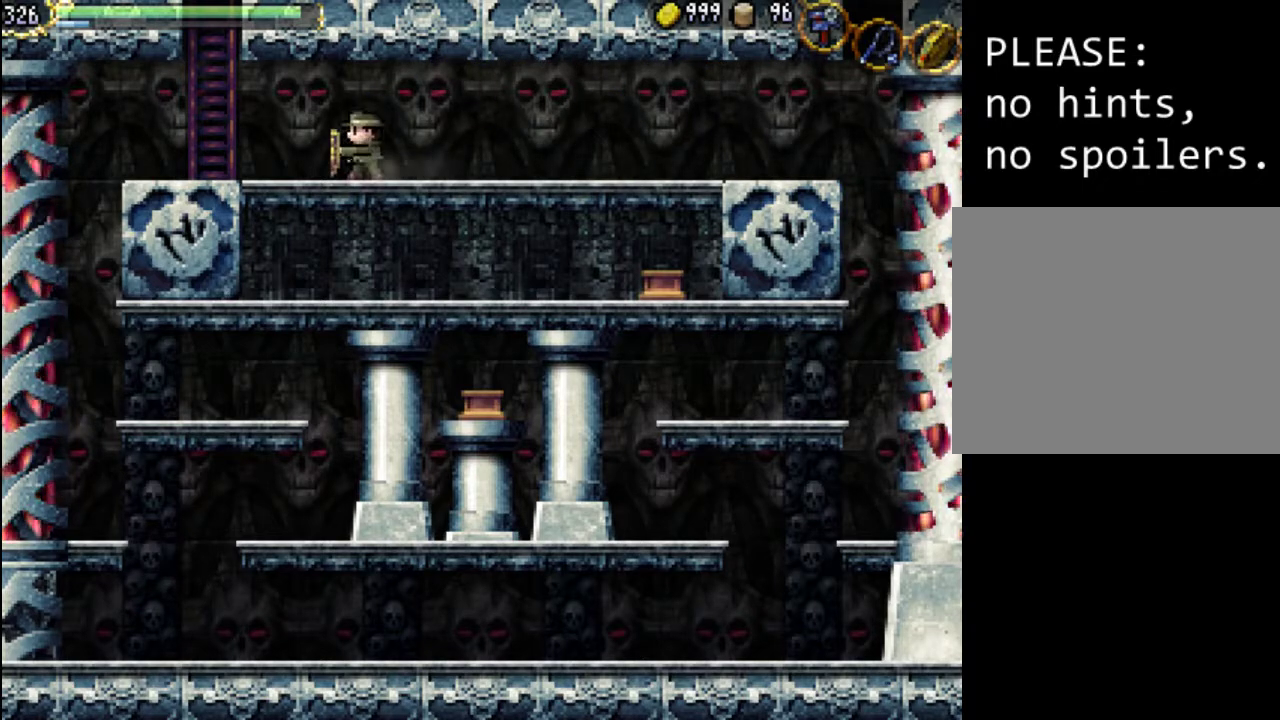
{"buttons": [], "events": []}
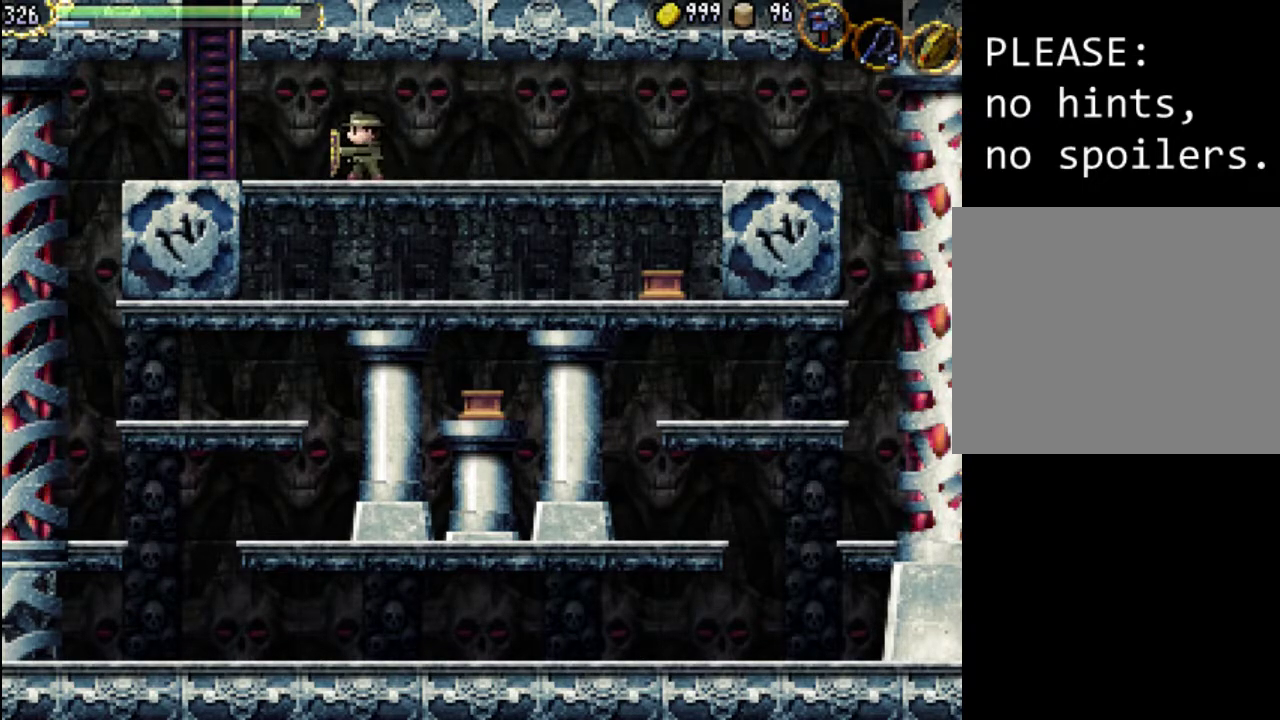
{"buttons": ["SELECT"], "events": [[367, "SELECT", "down"]]}
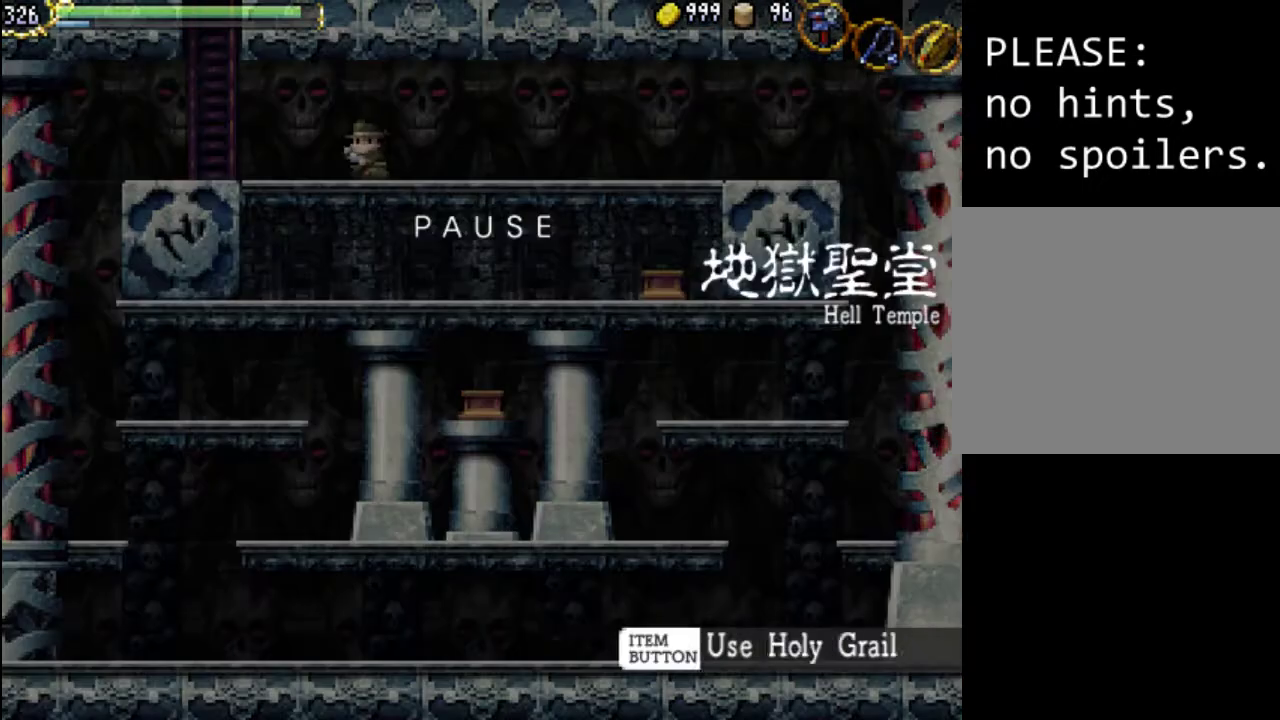
{"buttons": [], "events": [[33, "SELECT", "up"]]}
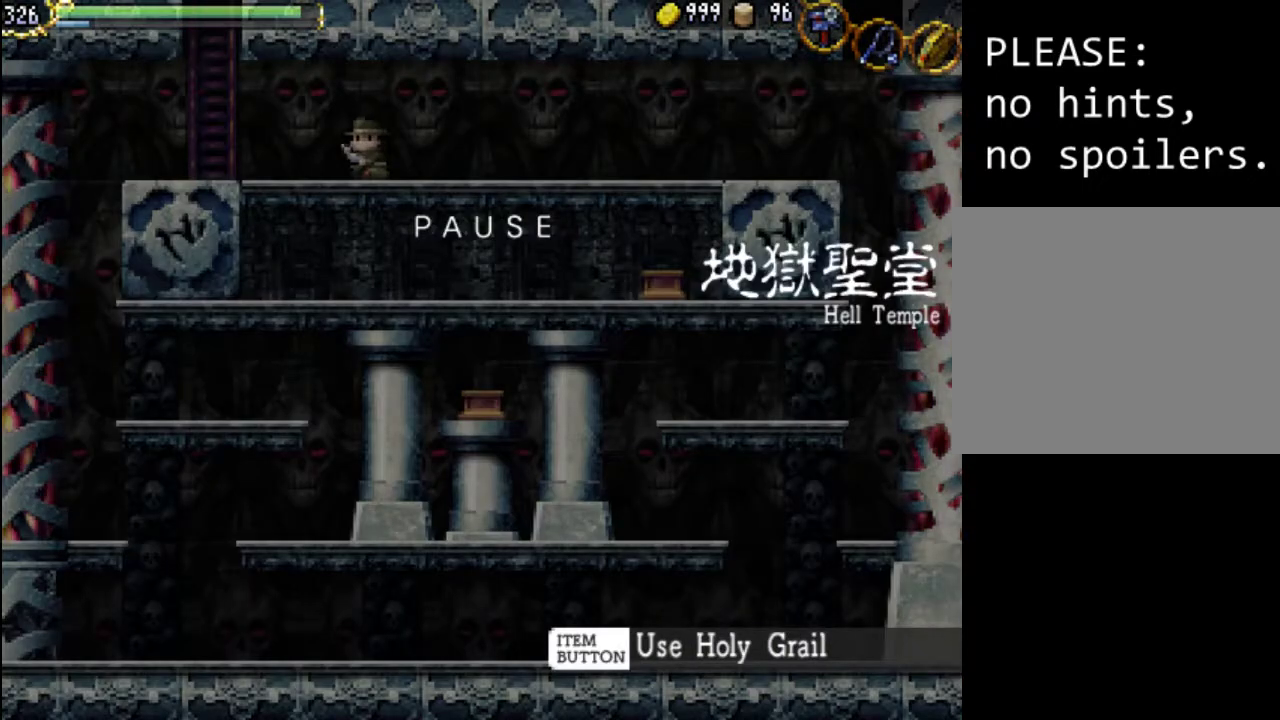
{"buttons": ["SELECT"], "events": [[433, "SELECT", "down"]]}
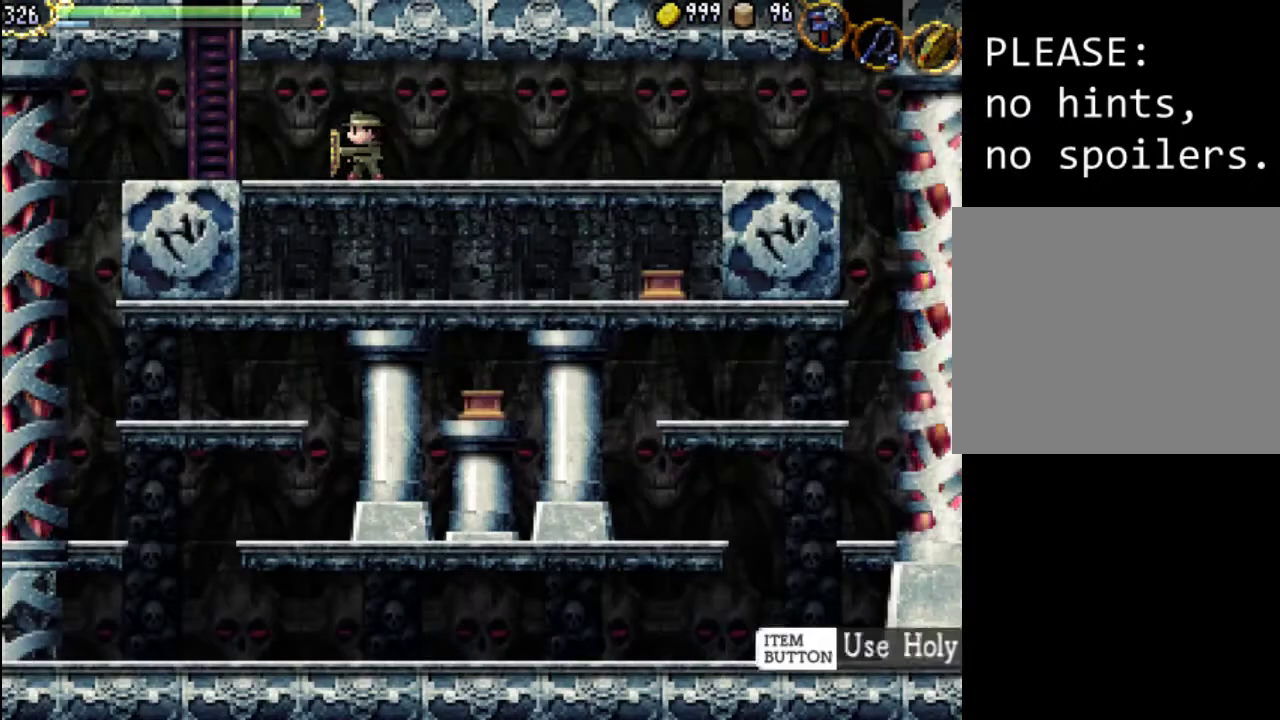
{"buttons": ["DPAD_LEFT"], "events": [[100, "SELECT", "up"], [433, "DPAD_LEFT", "down"]]}
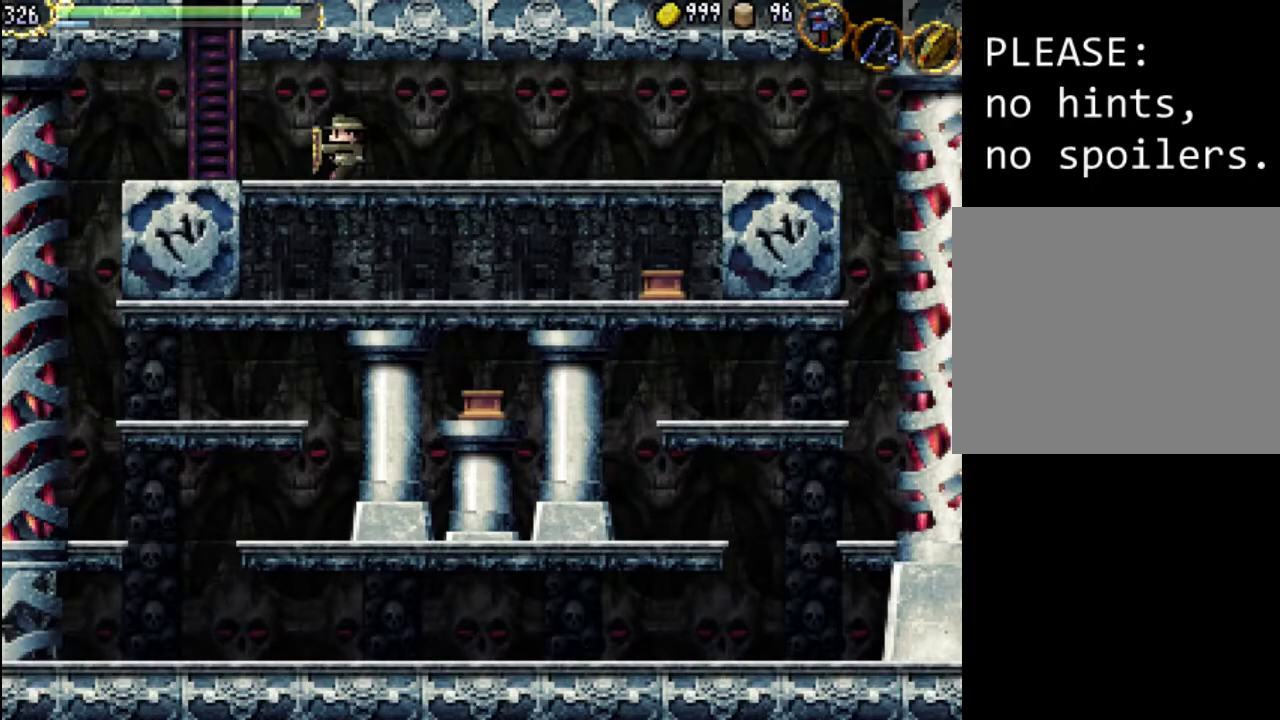
{"buttons": [], "events": [[433, "DPAD_LEFT", "up"]]}
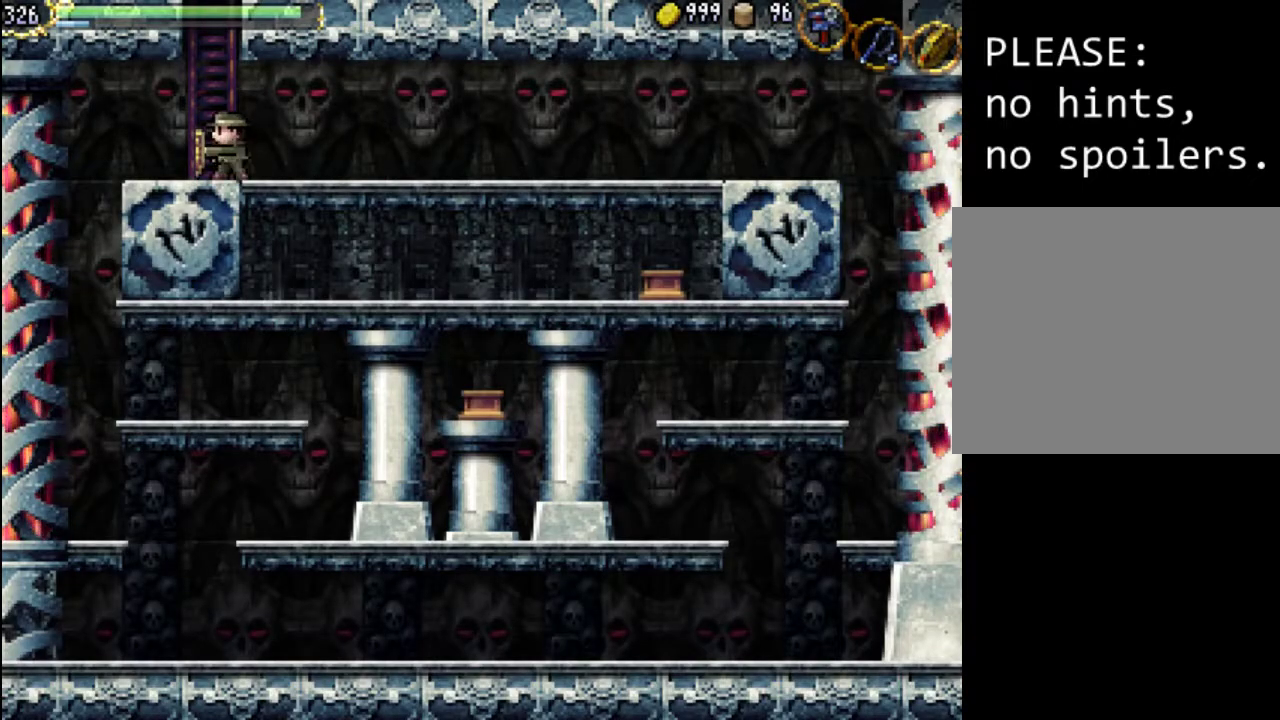
{"buttons": [], "events": []}
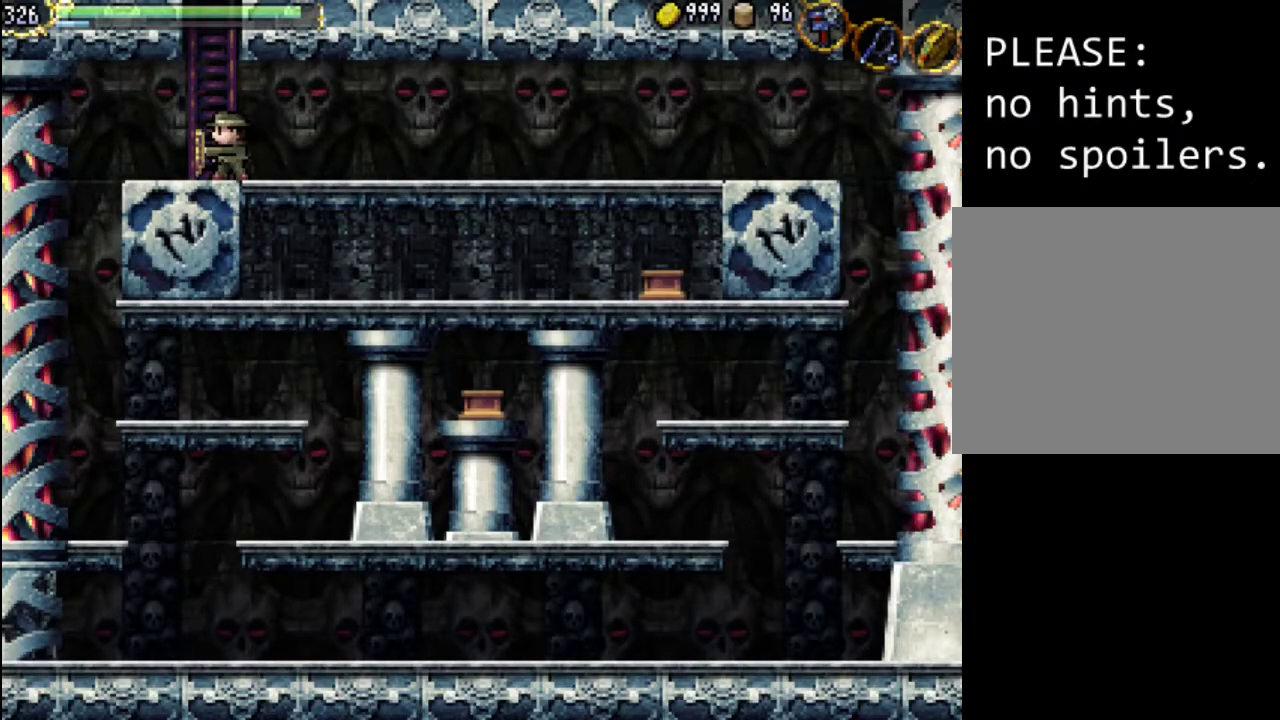
{"buttons": [], "events": []}
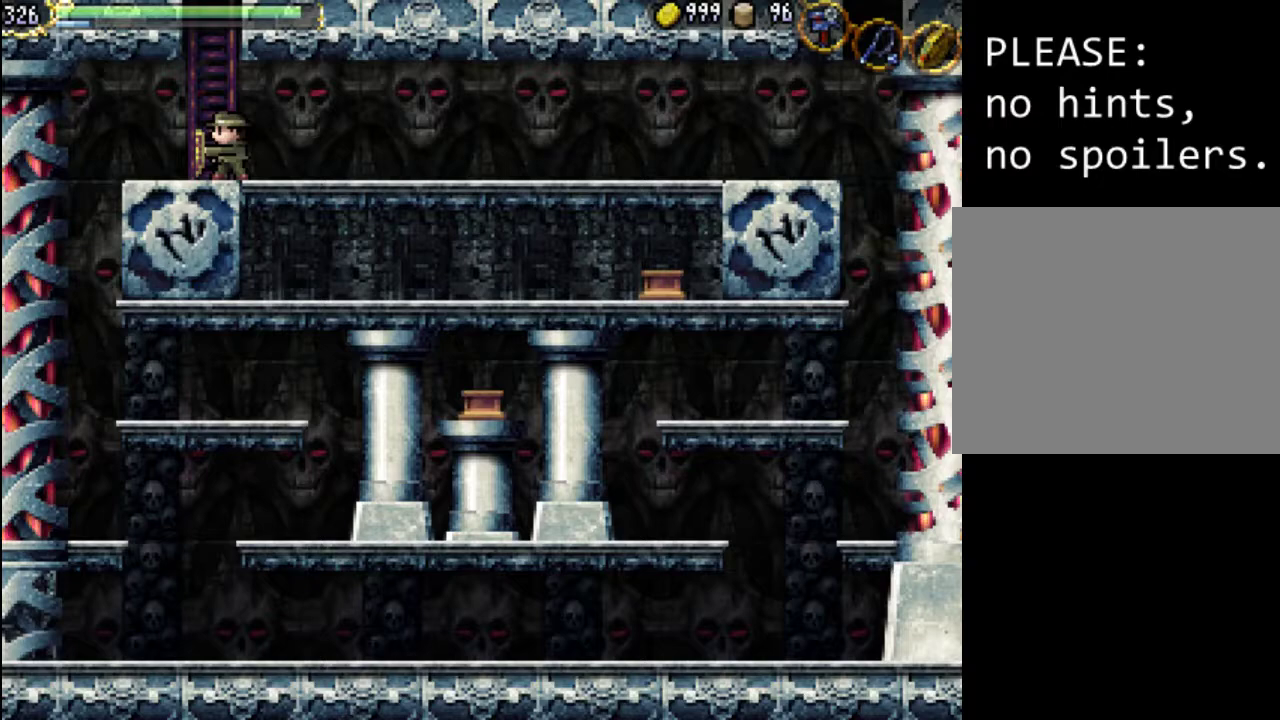
{"buttons": [], "events": []}
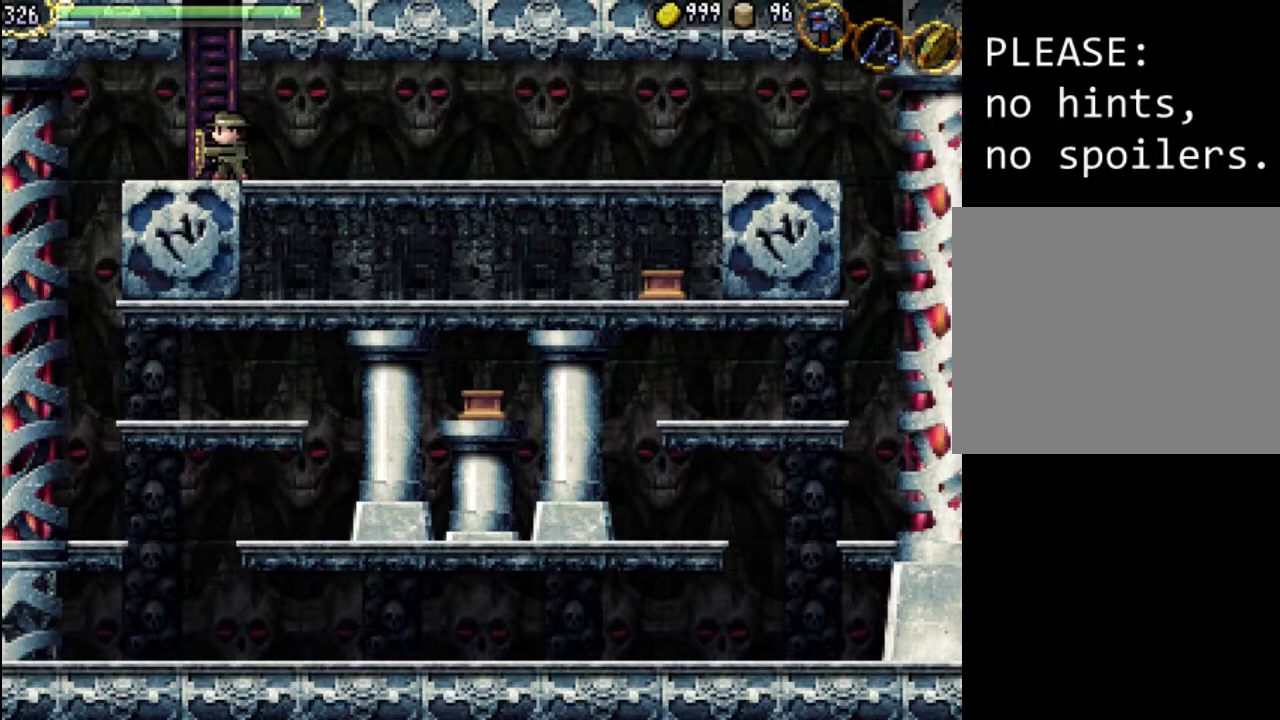
{"buttons": ["DPAD_UP"], "events": [[467, "DPAD_UP", "down"]]}
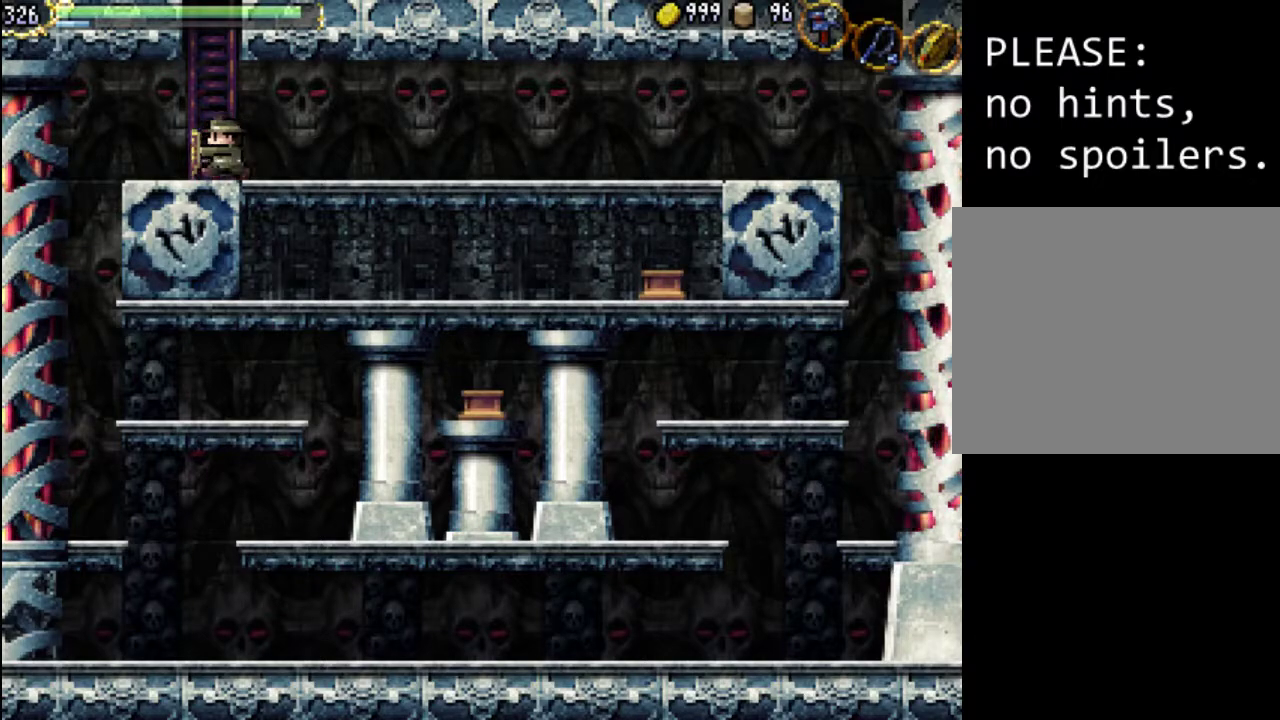
{"buttons": ["DPAD_UP"], "events": []}
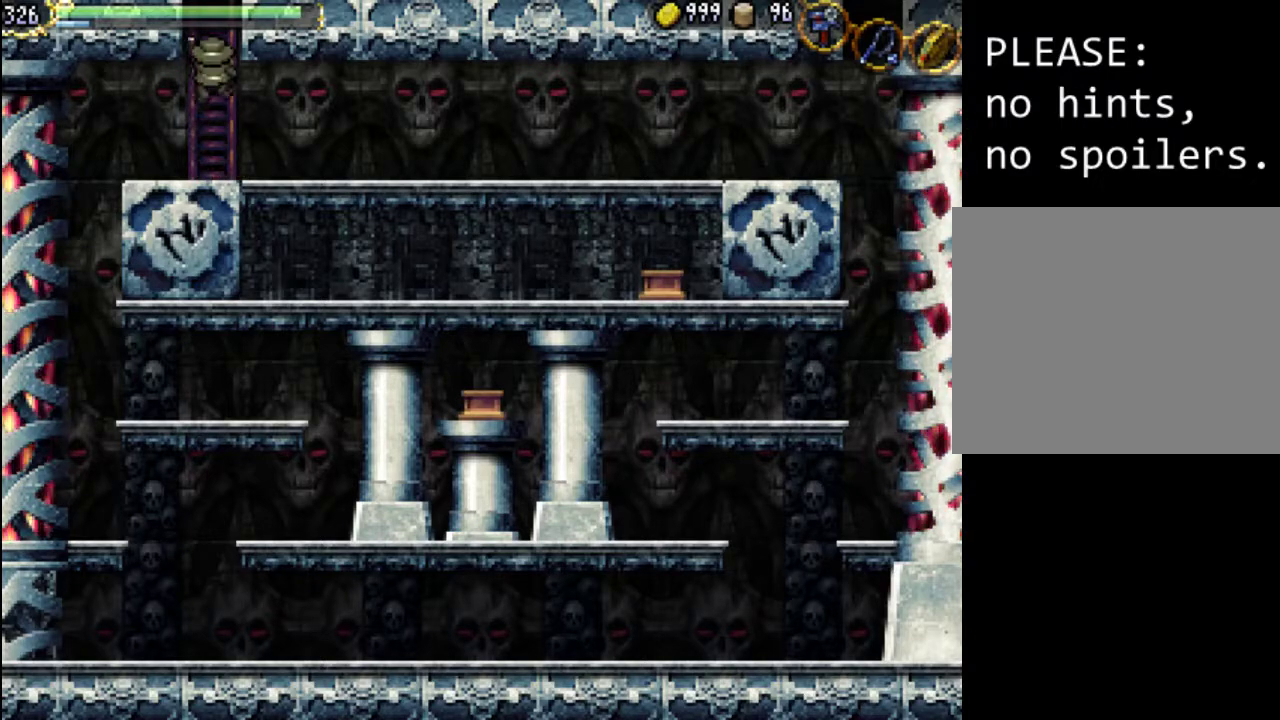
{"buttons": ["DPAD_UP"], "events": []}
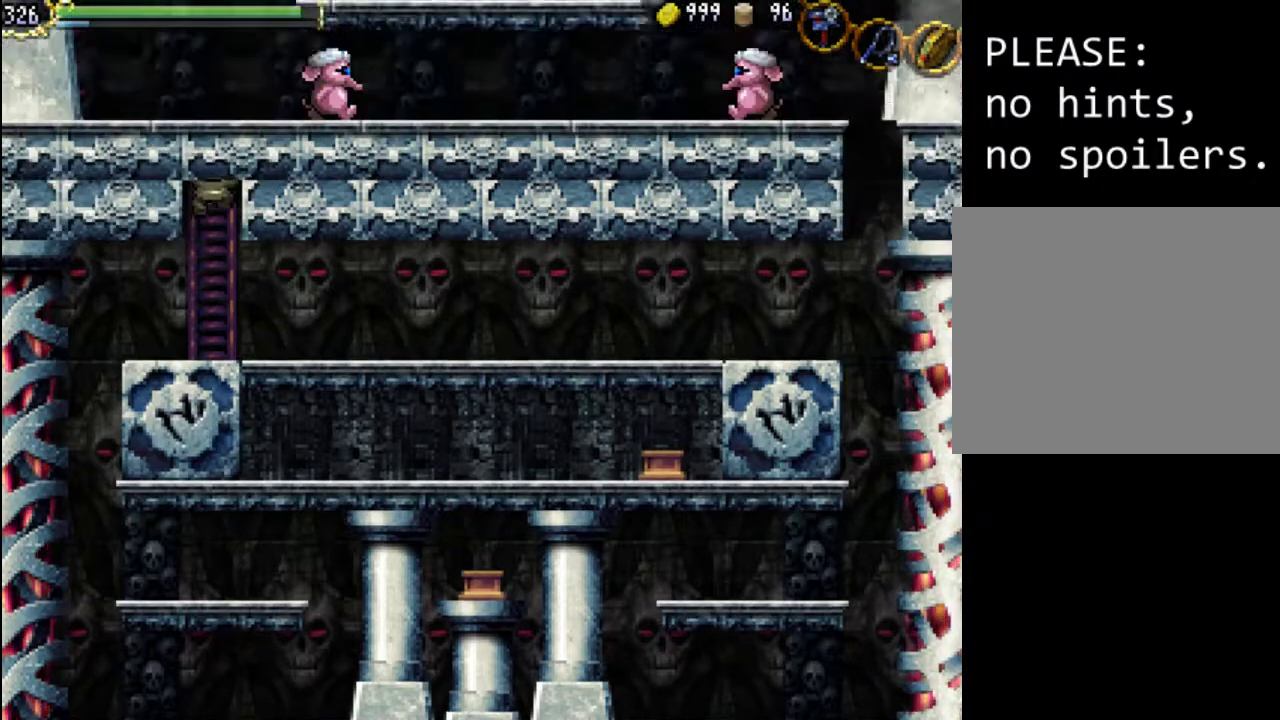
{"buttons": ["DPAD_RIGHT"], "events": [[233, "DPAD_UP", "up"], [467, "DPAD_RIGHT", "down"]]}
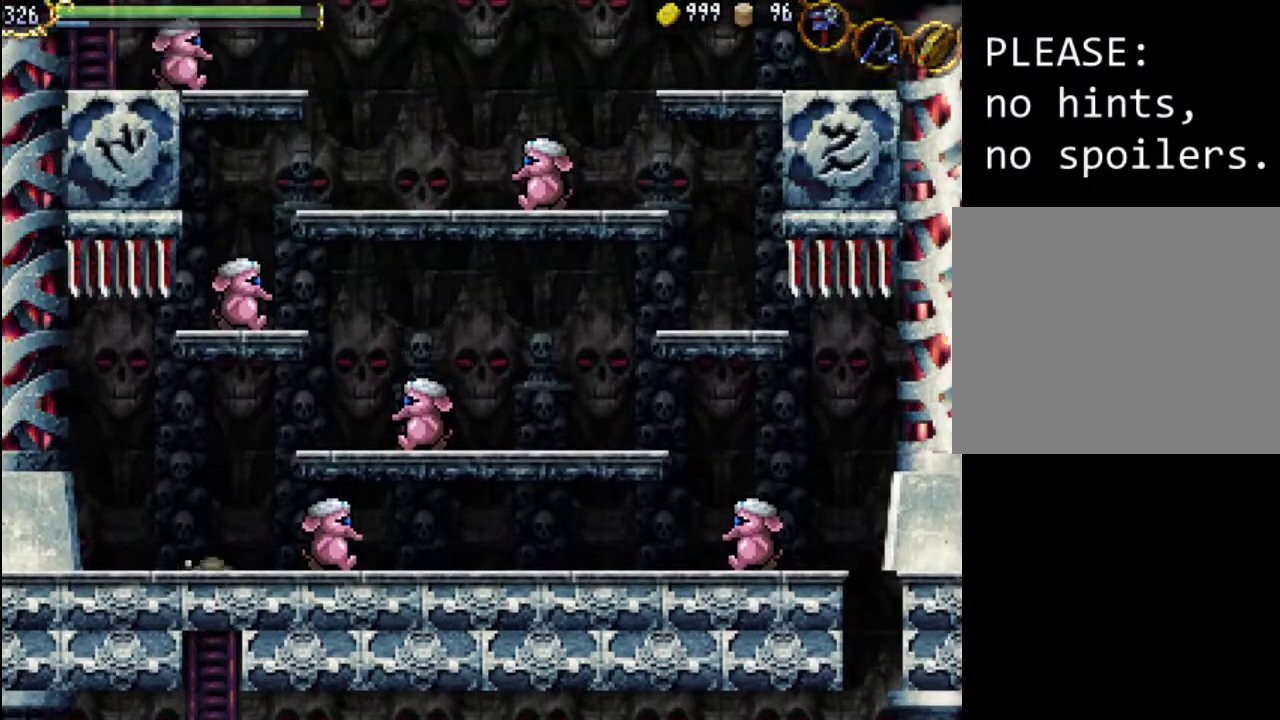
{"buttons": ["DPAD_RIGHT"], "events": [[200, "X", "down"], [333, "X", "up"]]}
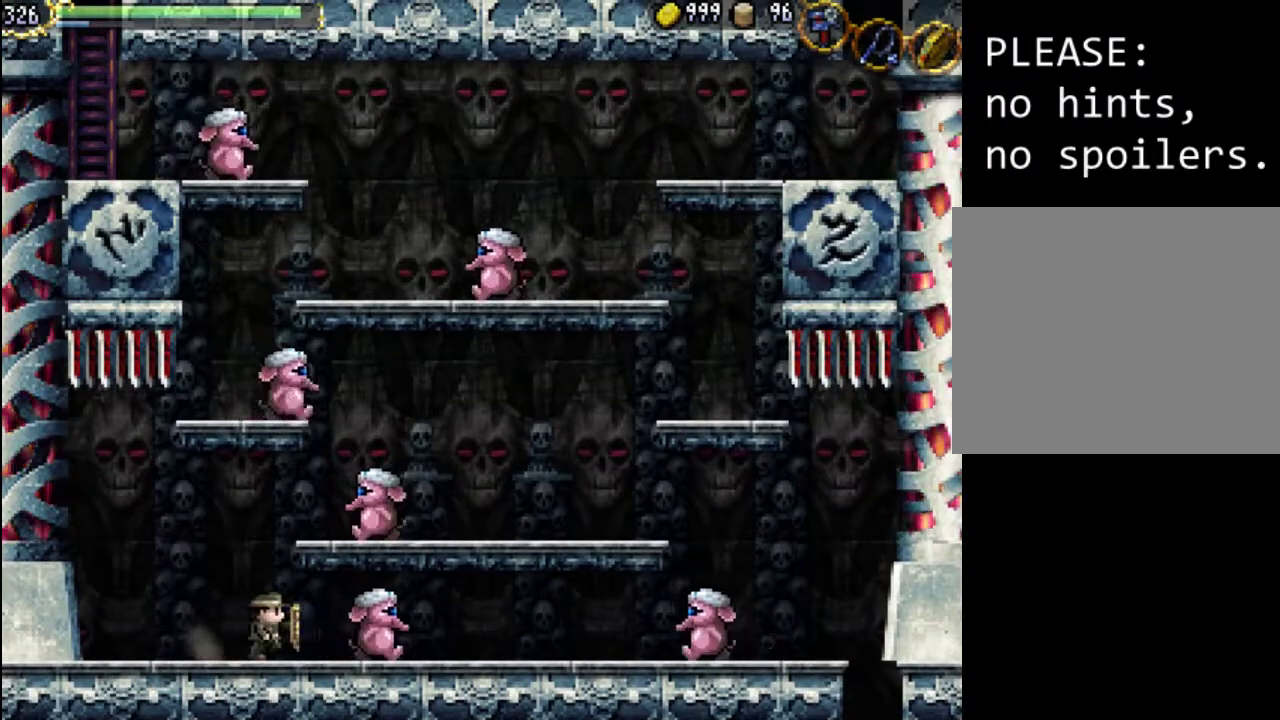
{"buttons": ["X", "DPAD_RIGHT"], "events": [[133, "X", "down"], [233, "X", "up"], [333, "X", "down"], [400, "X", "up"], [467, "X", "down"]]}
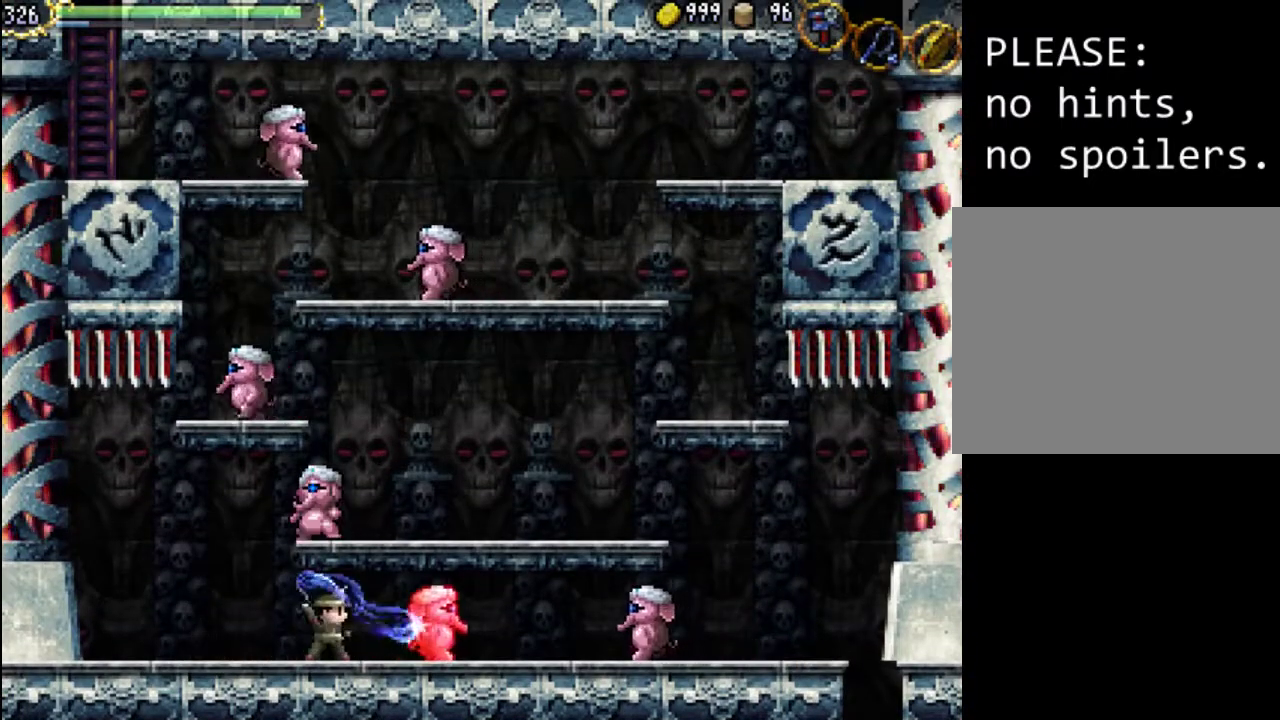
{"buttons": ["DPAD_RIGHT"], "events": [[67, "X", "up"], [133, "X", "down"], [267, "X", "up"]]}
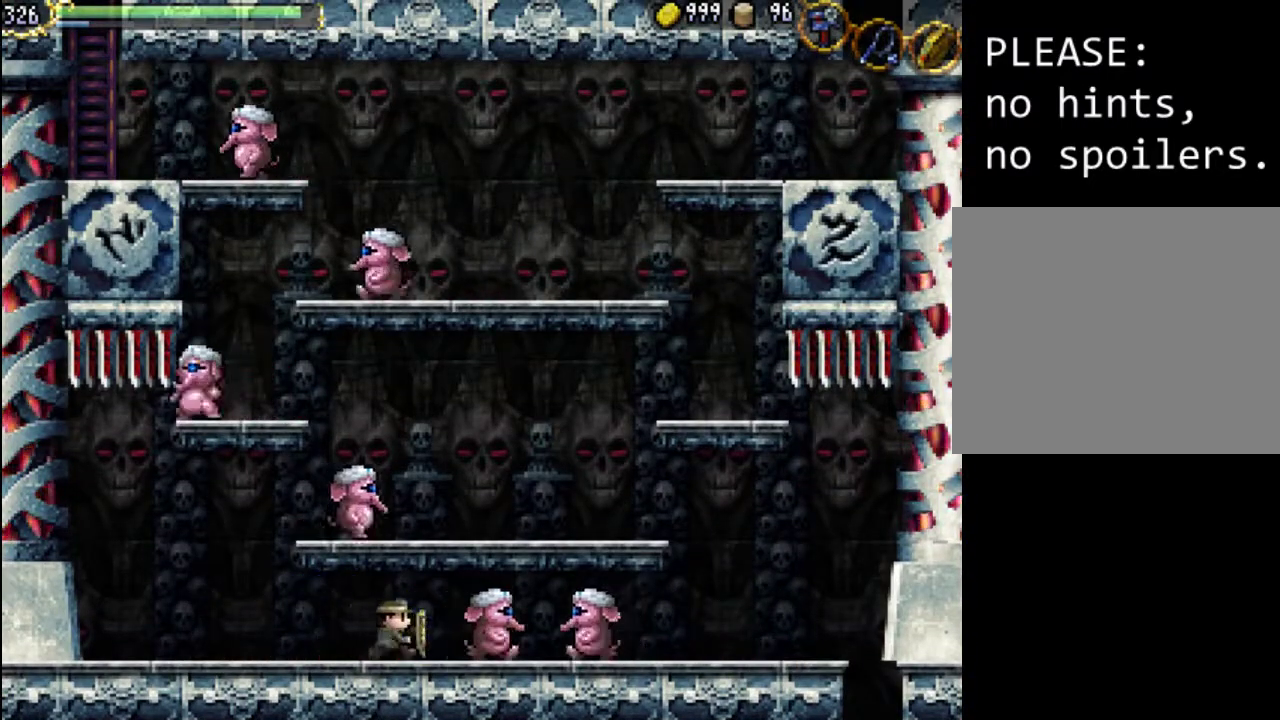
{"buttons": ["DPAD_RIGHT"], "events": [[67, "X", "down"], [167, "X", "up"], [267, "X", "down"], [333, "X", "up"], [400, "X", "down"], [500, "X", "up"]]}
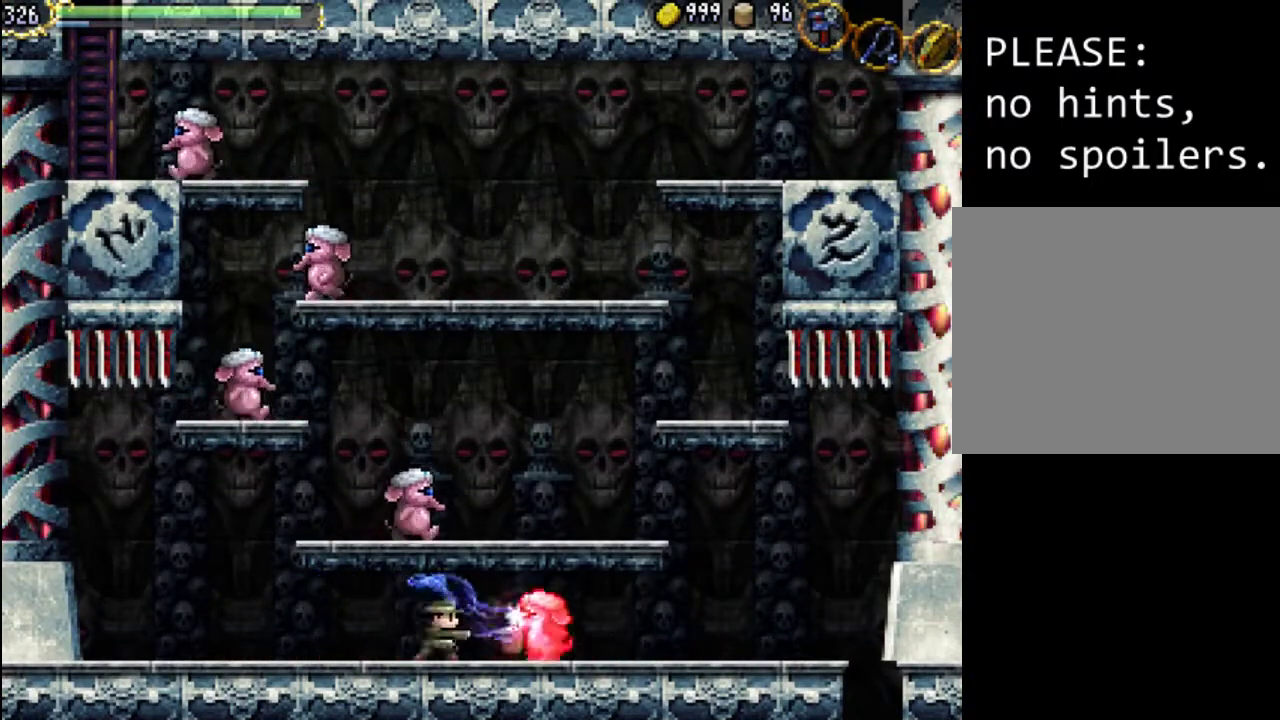
{"buttons": ["DPAD_LEFT"], "events": [[67, "DPAD_RIGHT", "up"], [67, "X", "down"], [167, "X", "up"], [233, "X", "down"], [333, "DPAD_LEFT", "down"], [333, "X", "up"]]}
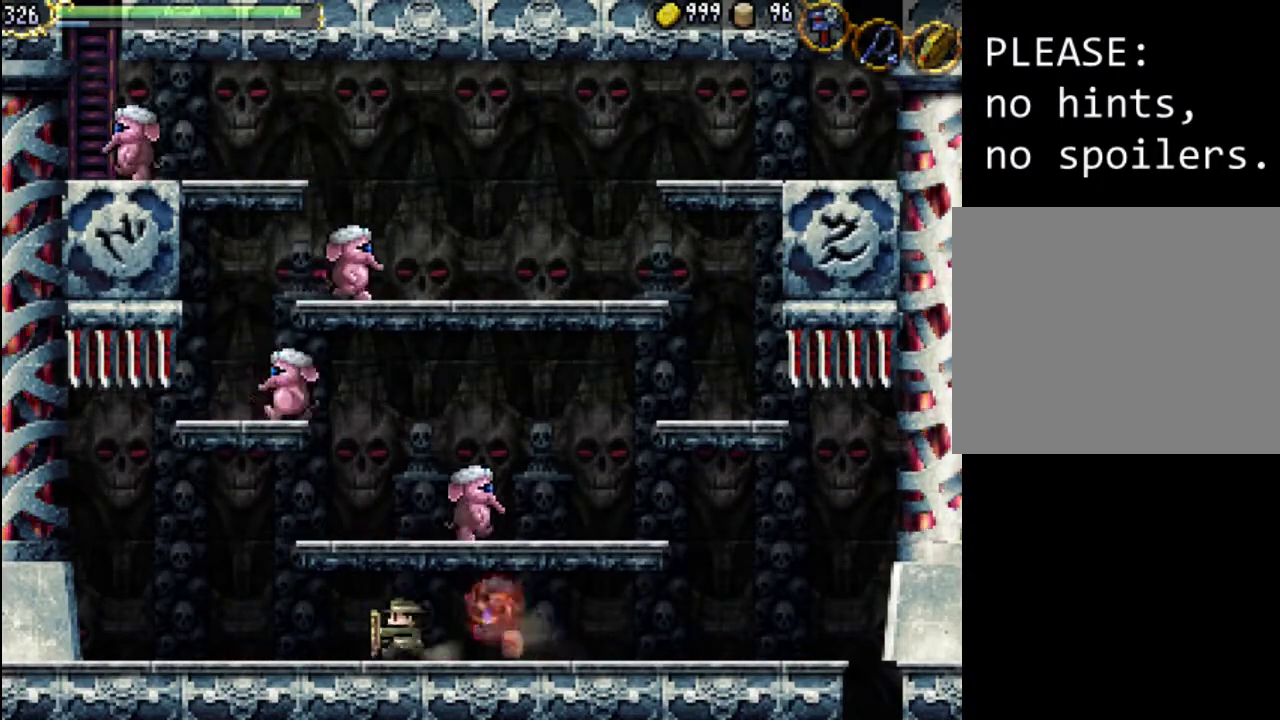
{"buttons": ["DPAD_RIGHT"], "events": [[167, "DPAD_LEFT", "up"], [233, "DPAD_RIGHT", "down"]]}
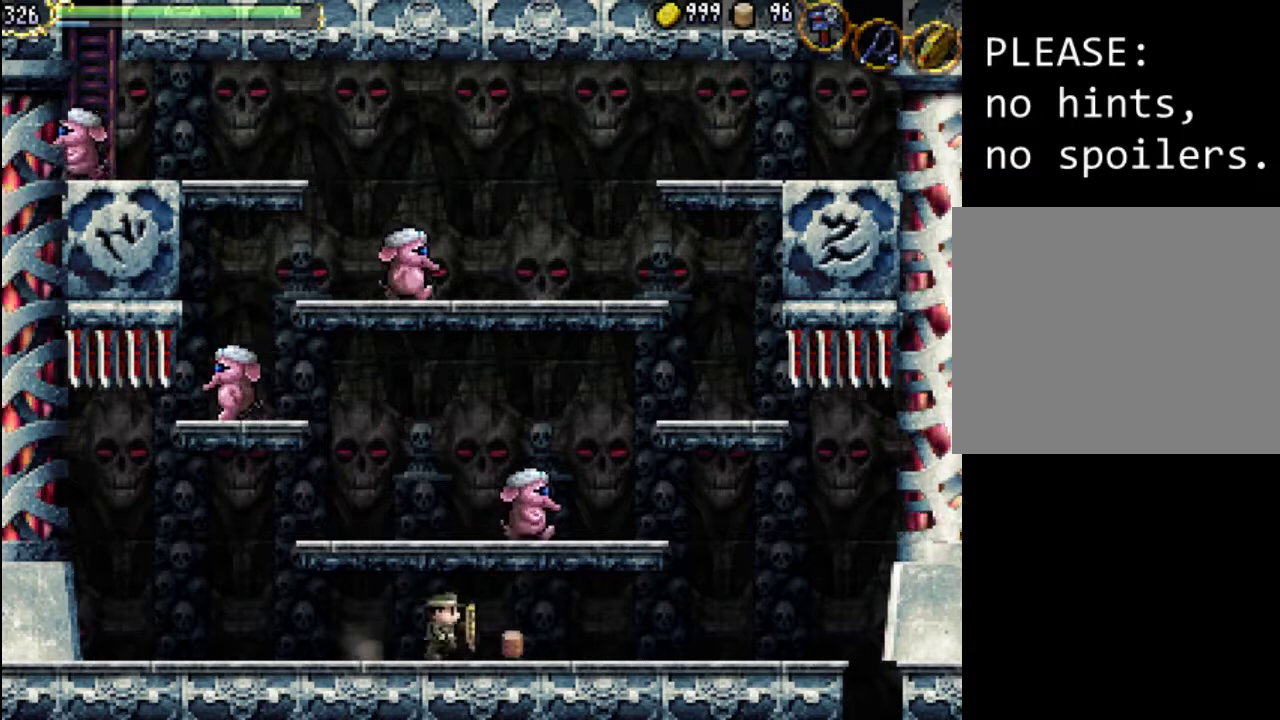
{"buttons": ["DPAD_RIGHT"], "events": [[233, "A", "down"], [333, "X", "down"], [433, "A", "up"], [467, "X", "up"]]}
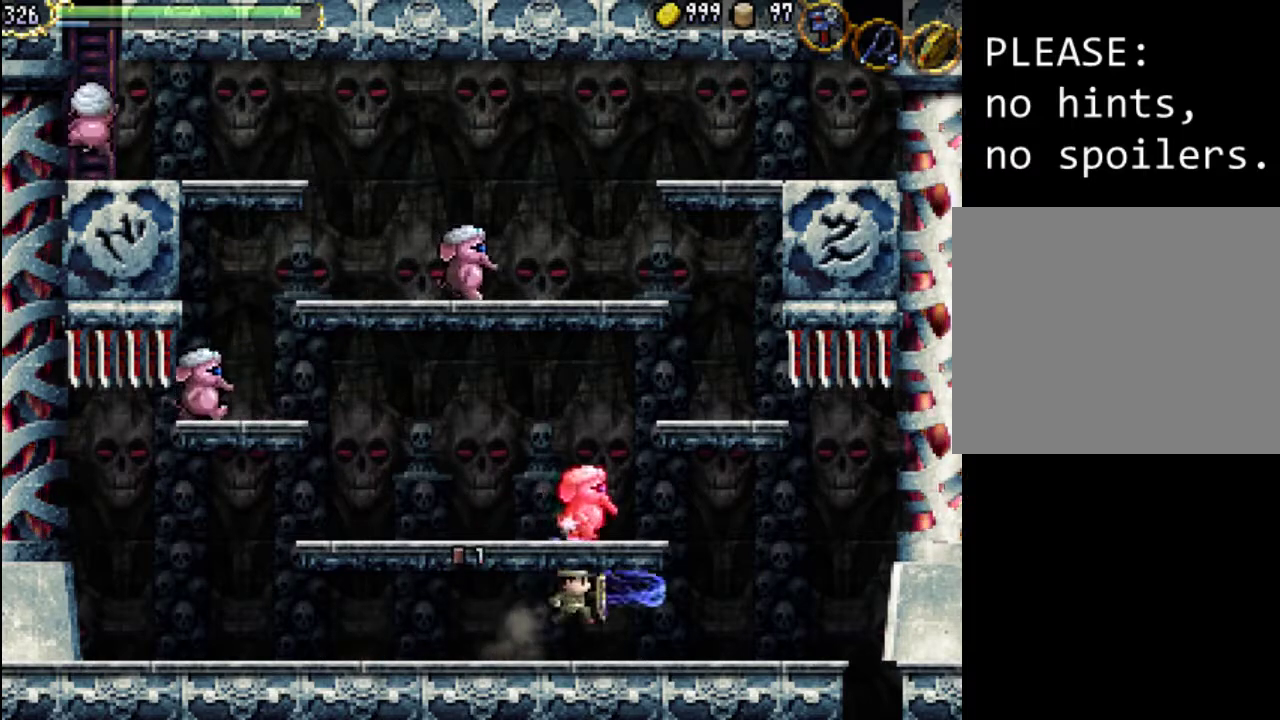
{"buttons": ["A", "X"], "events": [[33, "X", "down"], [100, "X", "up"], [167, "X", "down"], [267, "DPAD_RIGHT", "up"], [267, "X", "up"], [433, "A", "down"], [500, "X", "down"]]}